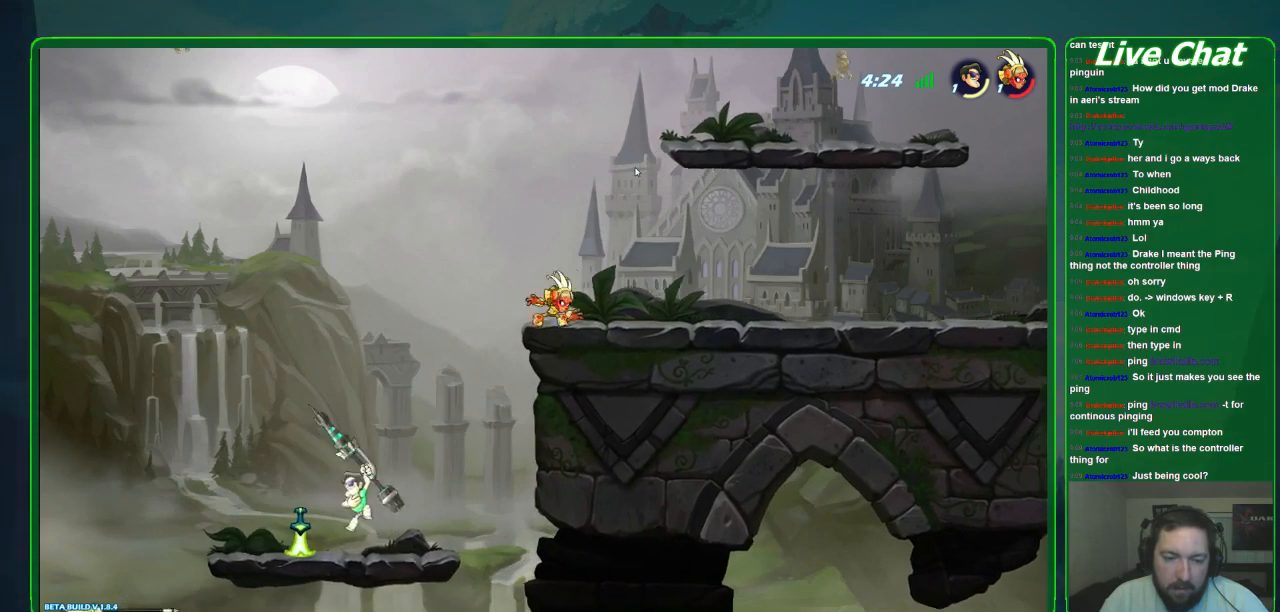
Gameplay with a controller (Xbox layout); each line is a JSON object with the inputs held at the frame after it (dt_ms = milliseconds from this image to that frame). "events" lists button and stick changes between this image and that frame as [ms after this image, input, new state], when the widget could be followed in between. Not read: DPAD_DOWN DPAD_LEFT DPAD_RIGHT DPAD_UP L3 R3 right_stick.
{"dt_ms": 500, "buttons": ["A"], "left_stick": "up-right", "events": [[67, "left_stick", "left"], [267, "left_stick", "center"], [333, "left_stick", "right"], [433, "A", "down"], [433, "left_stick", "up-right"]]}
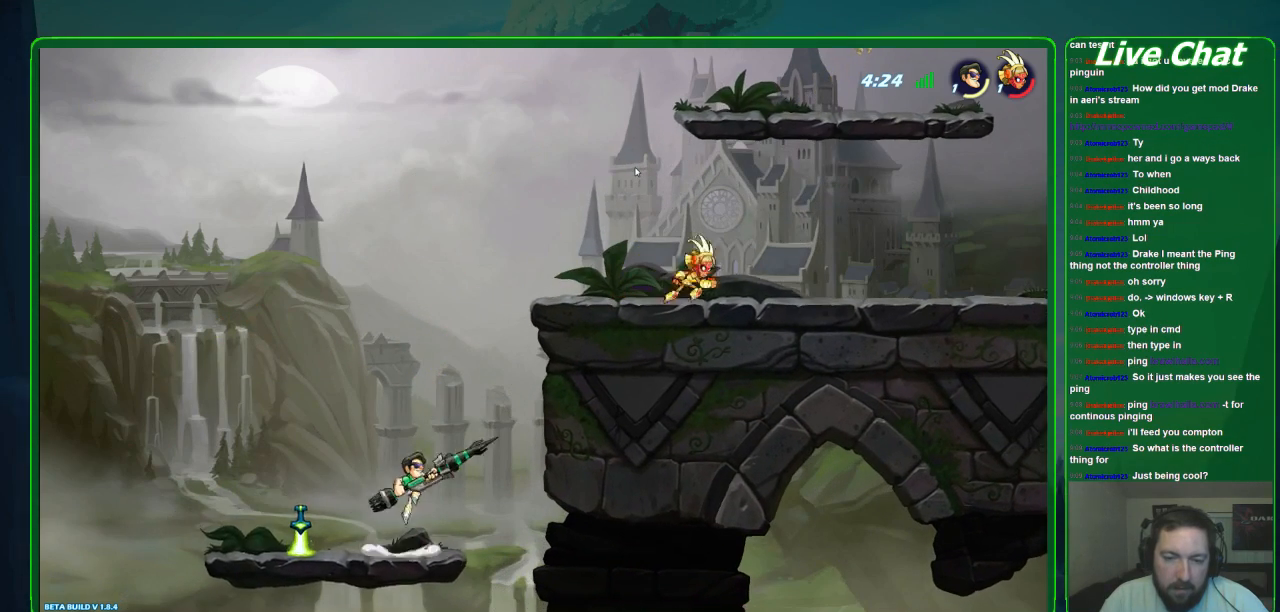
{"dt_ms": 500, "buttons": [], "left_stick": "right", "events": [[33, "A", "up"], [33, "left_stick", "up"], [200, "left_stick", "up-right"], [300, "A", "down"], [333, "left_stick", "right"], [400, "A", "up"]]}
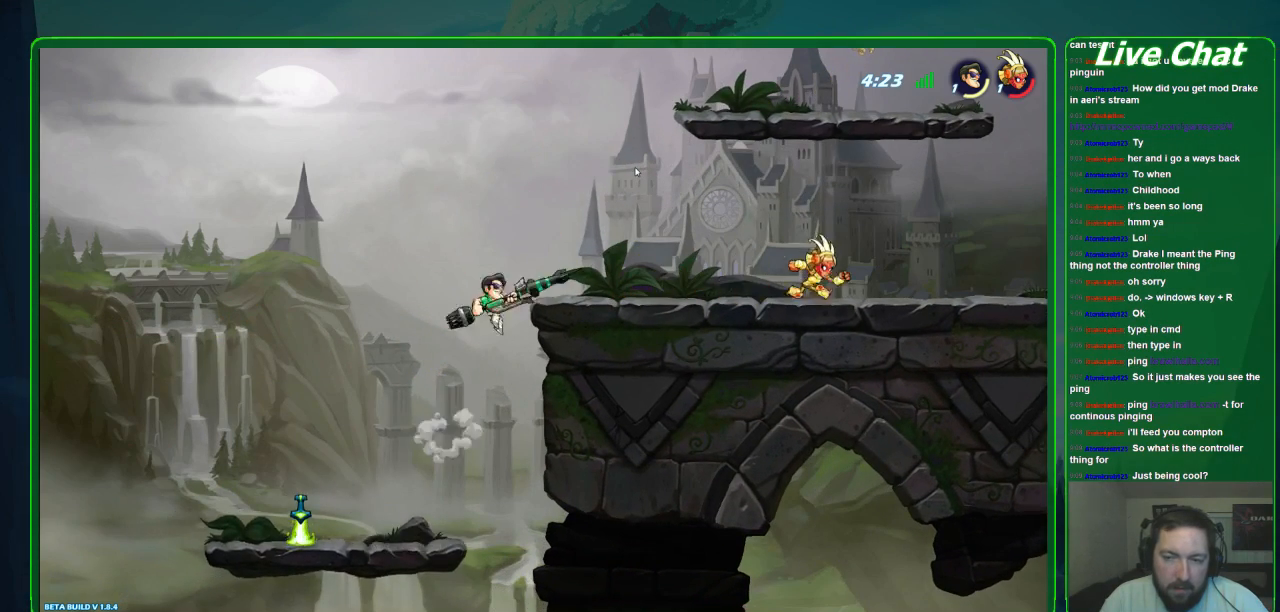
{"dt_ms": 500, "buttons": [], "left_stick": "right", "events": []}
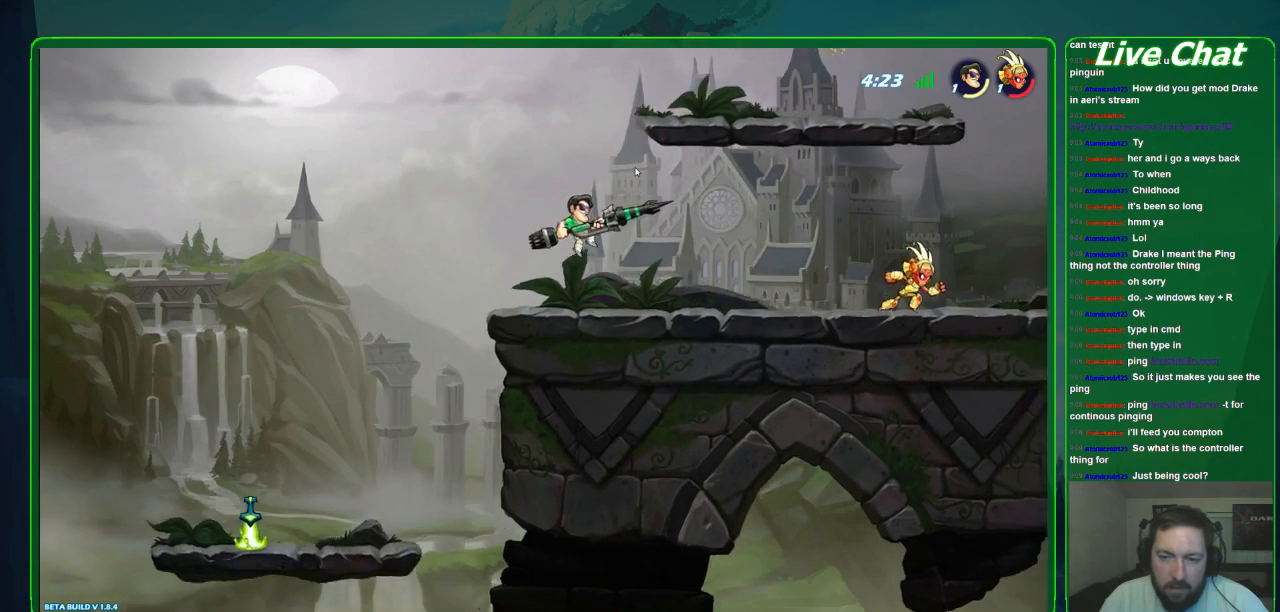
{"dt_ms": 500, "buttons": [], "left_stick": "right", "events": []}
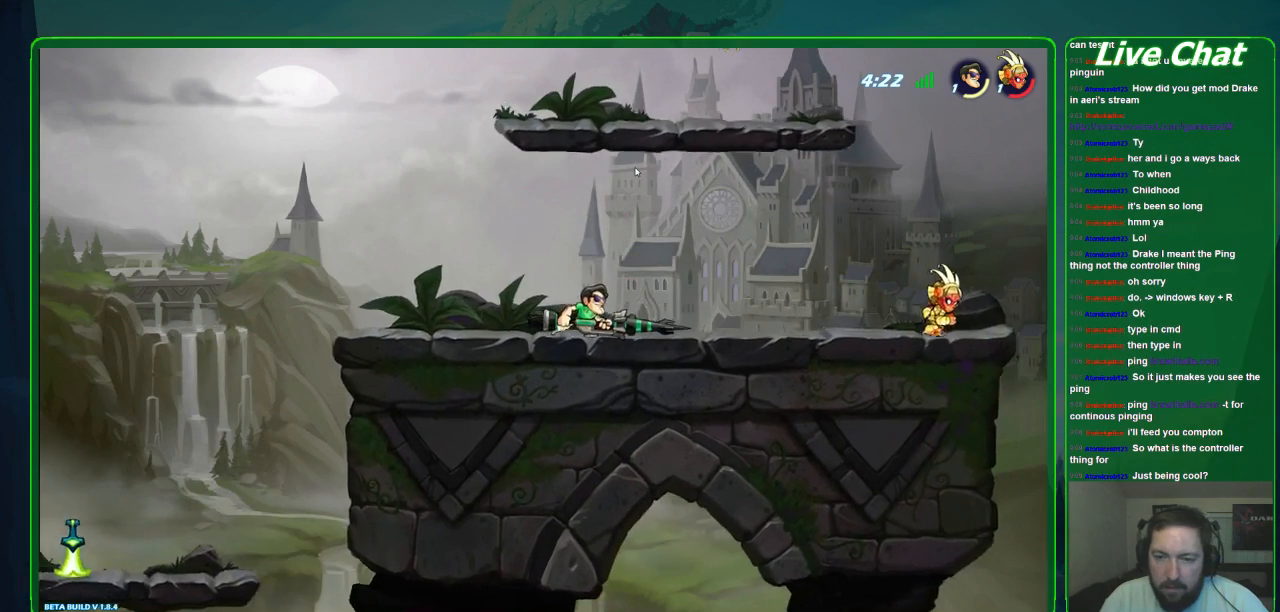
{"dt_ms": 500, "buttons": [], "left_stick": "right", "events": []}
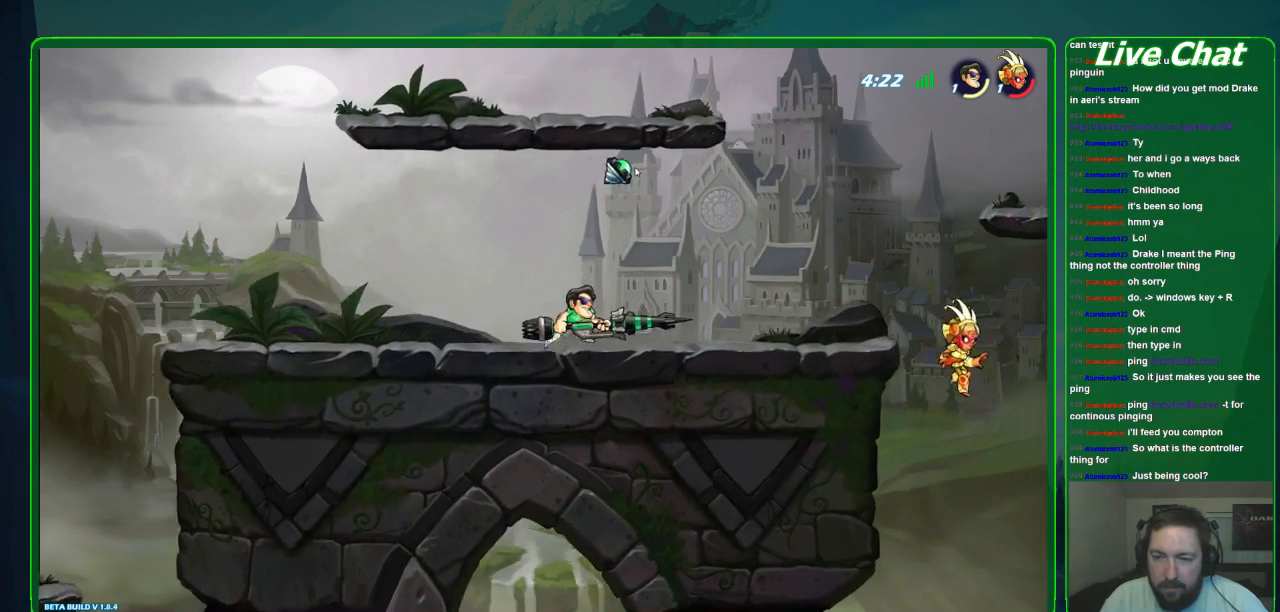
{"dt_ms": 500, "buttons": [], "left_stick": "right", "events": []}
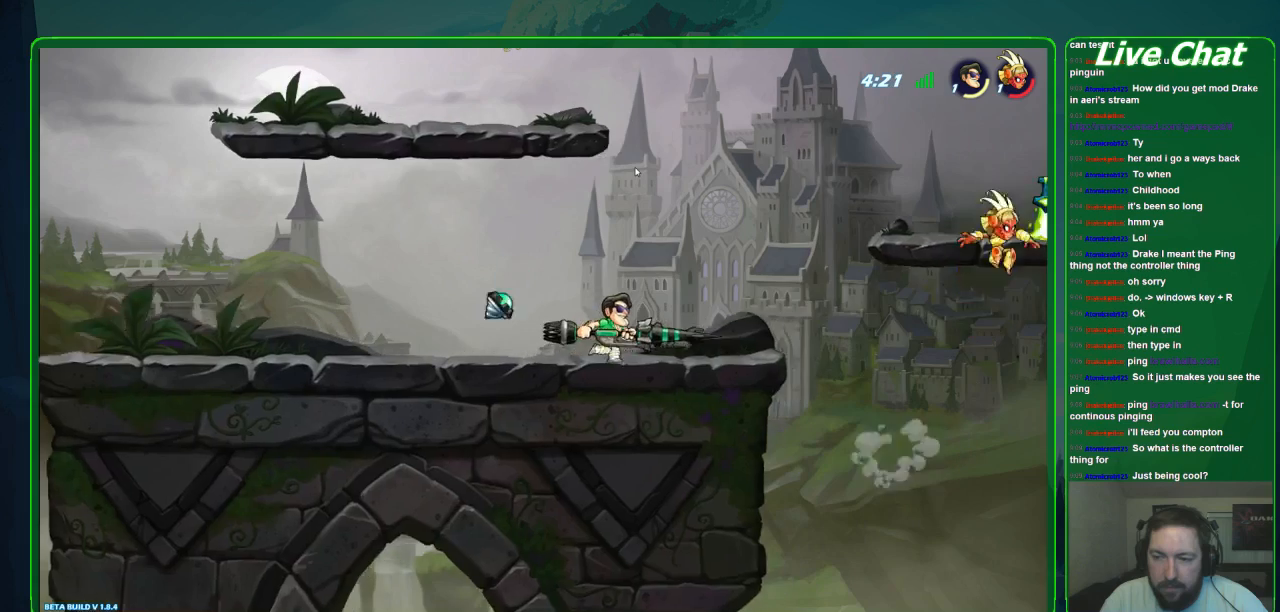
{"dt_ms": 500, "buttons": [], "left_stick": "right", "events": []}
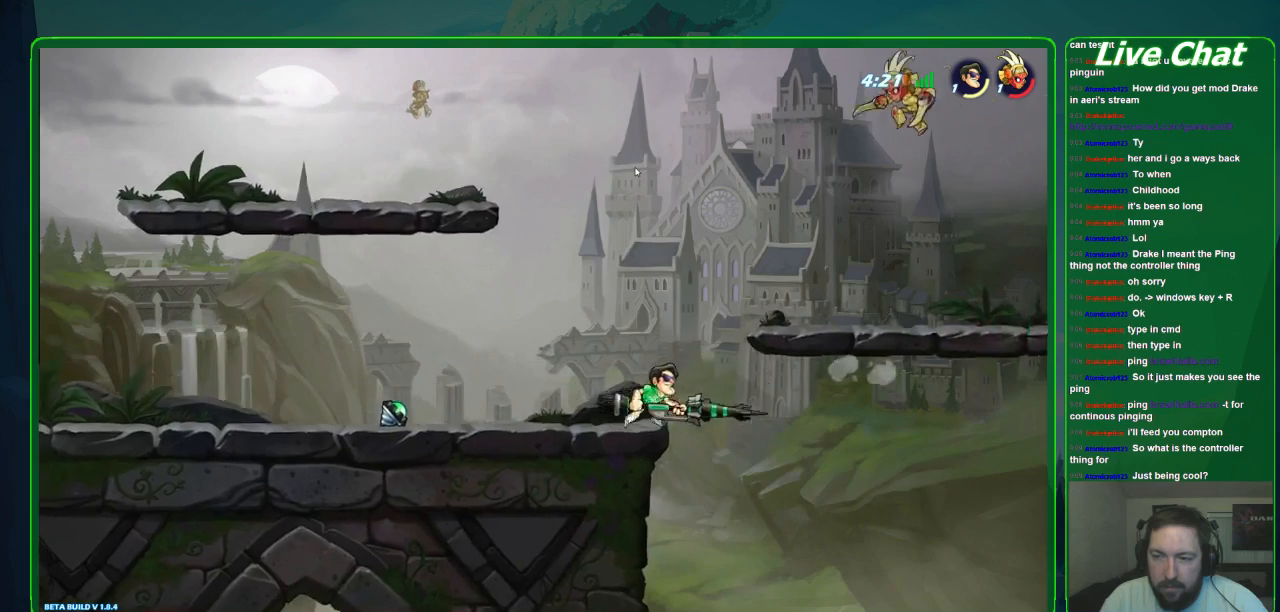
{"dt_ms": 1000, "buttons": [], "left_stick": "up-left"}
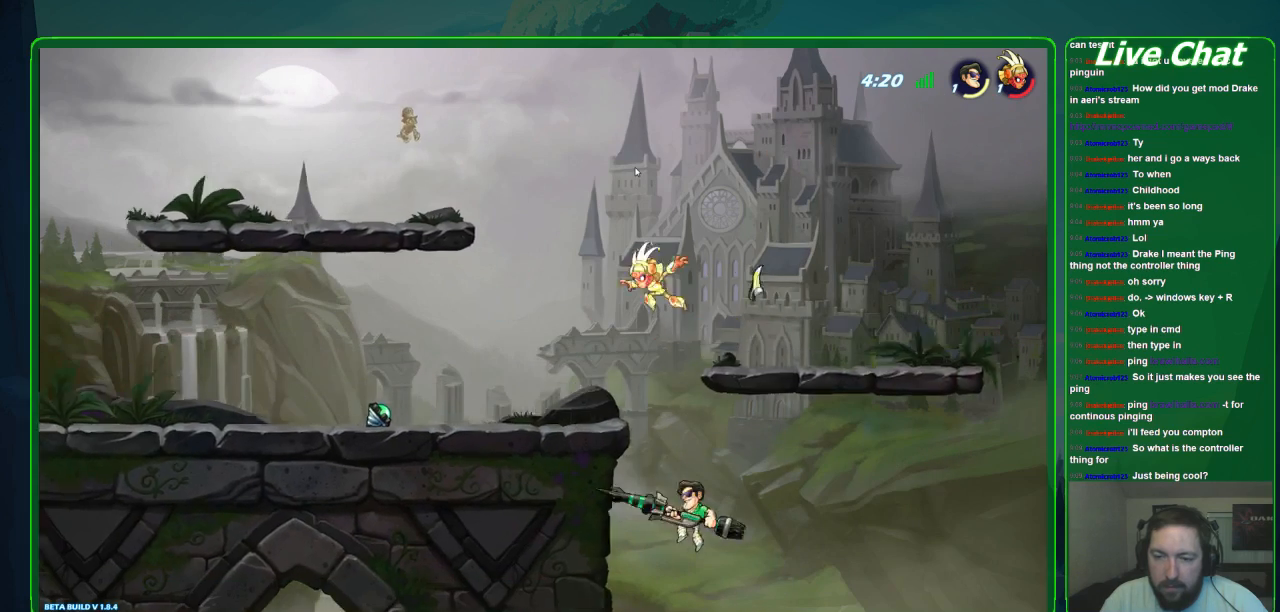
{"dt_ms": 500, "buttons": [], "left_stick": "up-left", "events": [[100, "A", "down"], [333, "A", "up"], [400, "X", "down"], [500, "X", "up"]]}
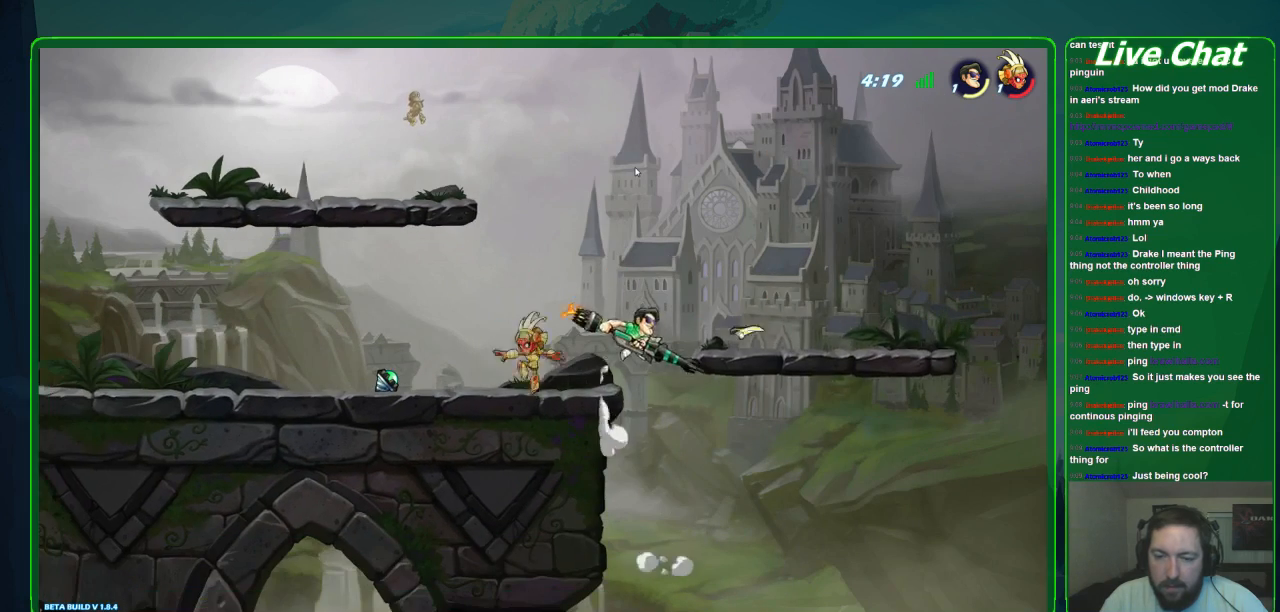
{"dt_ms": 500, "buttons": [], "left_stick": "up-left", "events": [[67, "X", "down"], [167, "X", "up"], [233, "X", "down"], [333, "X", "up"]]}
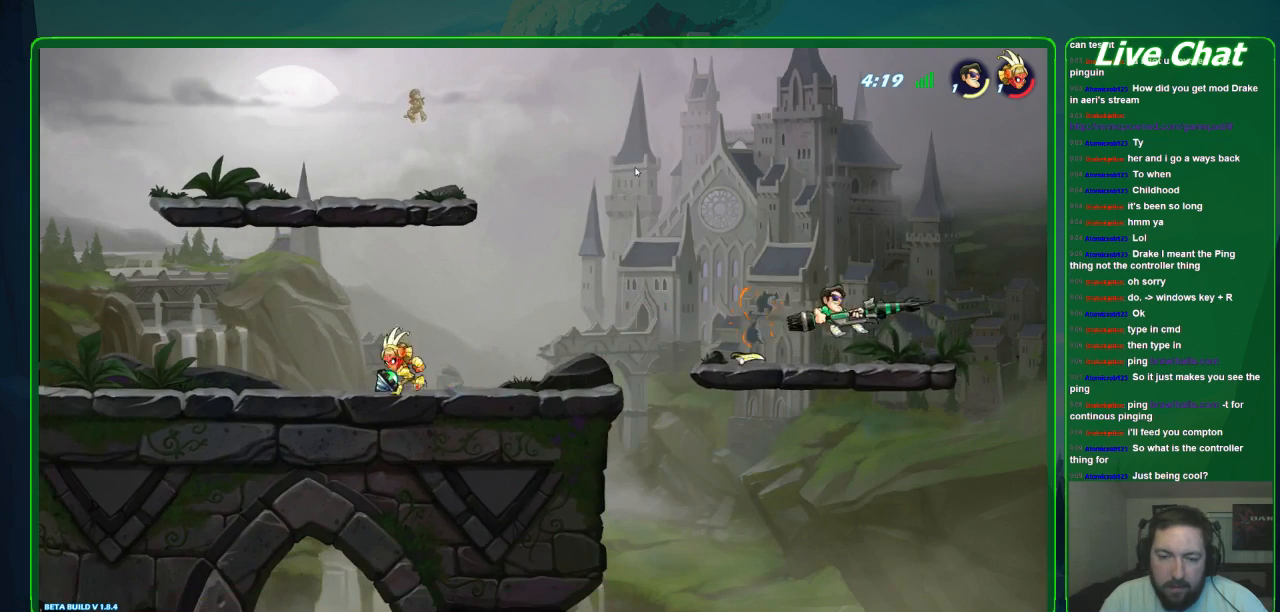
{"dt_ms": 500, "buttons": [], "left_stick": "up-left", "events": []}
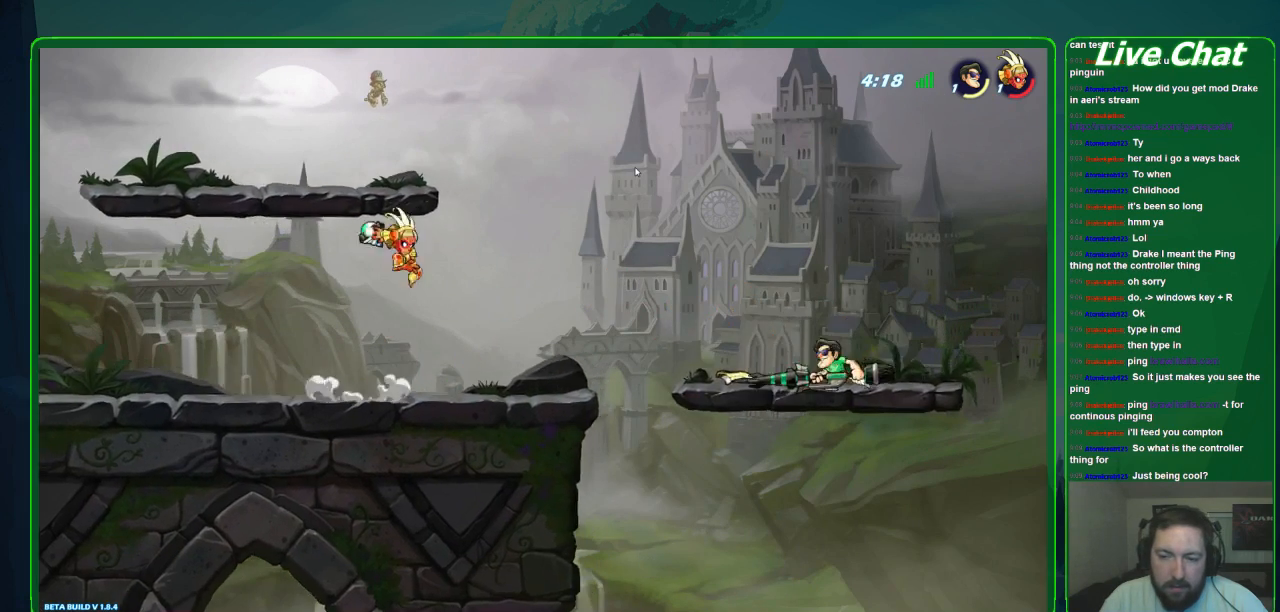
{"dt_ms": 500, "buttons": [], "left_stick": "up-left"}
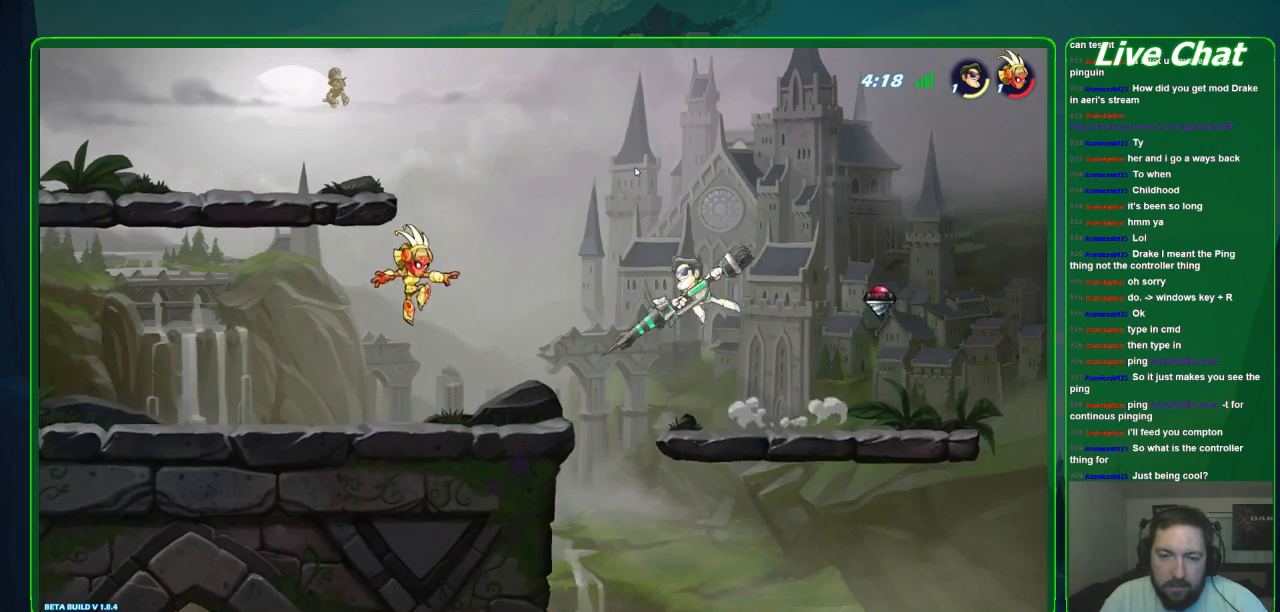
{"dt_ms": 500, "buttons": ["X"], "left_stick": "down-left", "events": [[333, "left_stick", "down-left"], [367, "X", "down"]]}
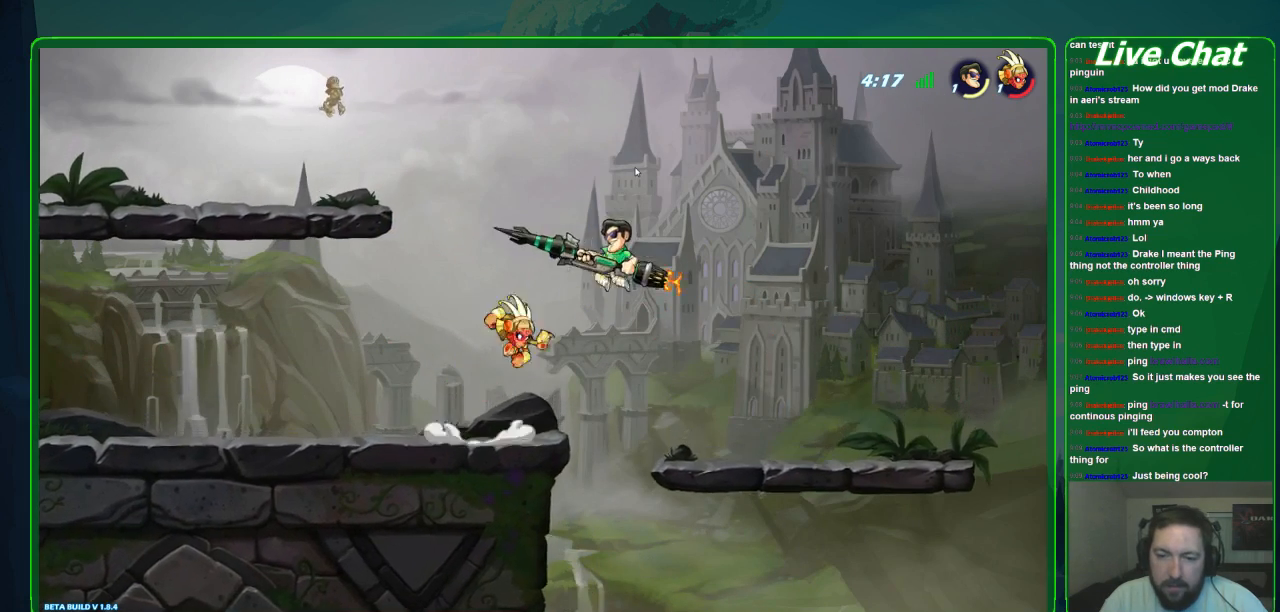
{"dt_ms": 500, "buttons": [], "left_stick": "down-left", "events": [[333, "left_stick", "down"], [467, "X", "up"], [467, "left_stick", "down-left"]]}
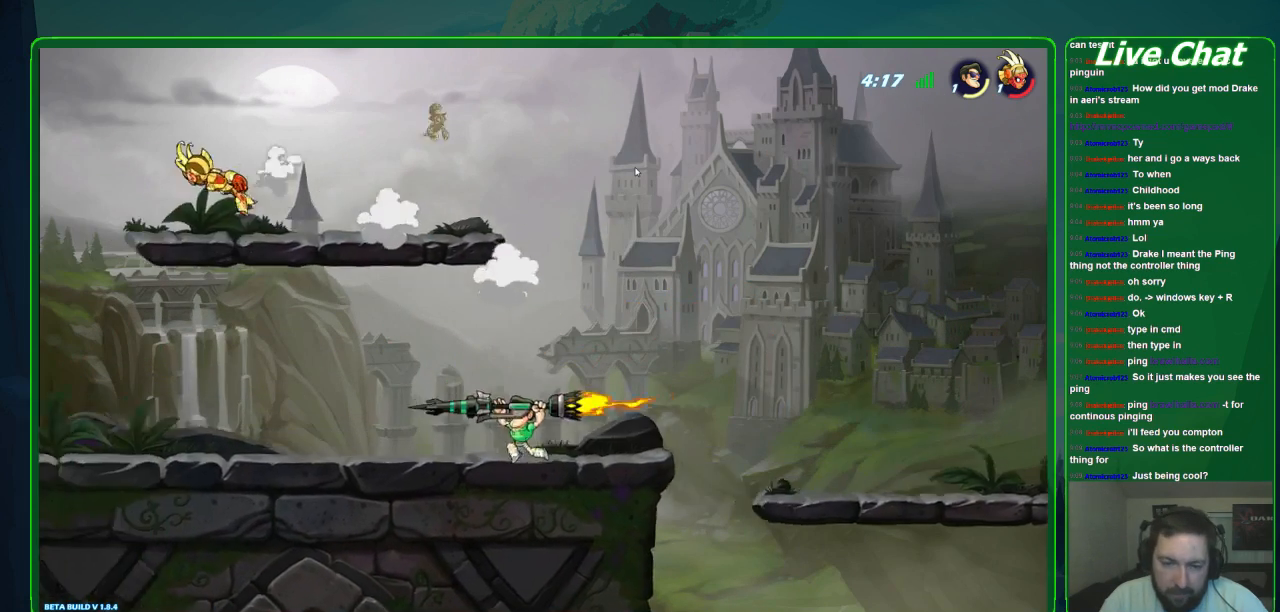
{"dt_ms": 500, "buttons": [], "left_stick": "left", "events": [[133, "left_stick", "left"]]}
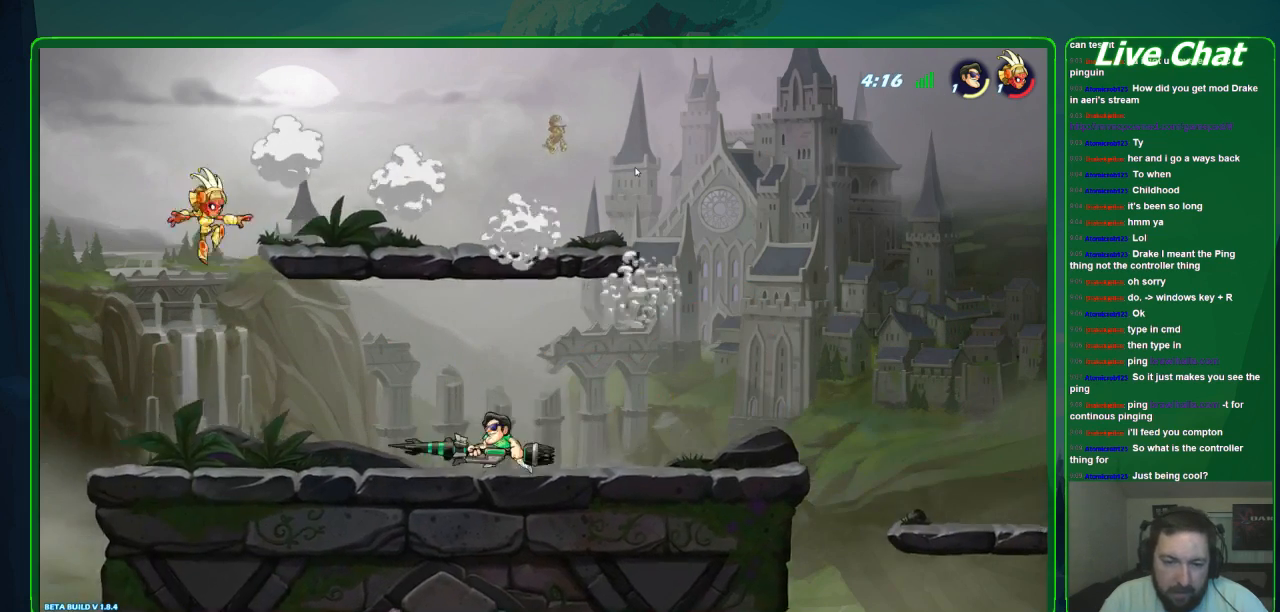
{"dt_ms": 500, "buttons": [], "left_stick": "center", "events": [[200, "B", "down"], [300, "B", "up"], [300, "left_stick", "center"]]}
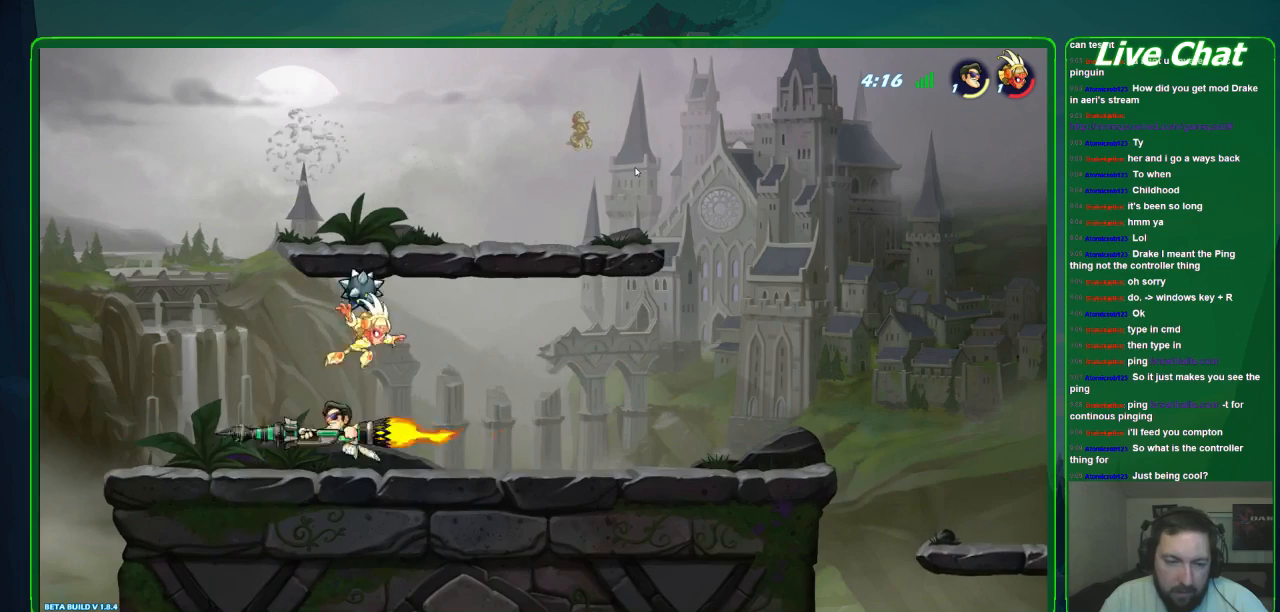
{"dt_ms": 500, "buttons": [], "left_stick": "center", "events": []}
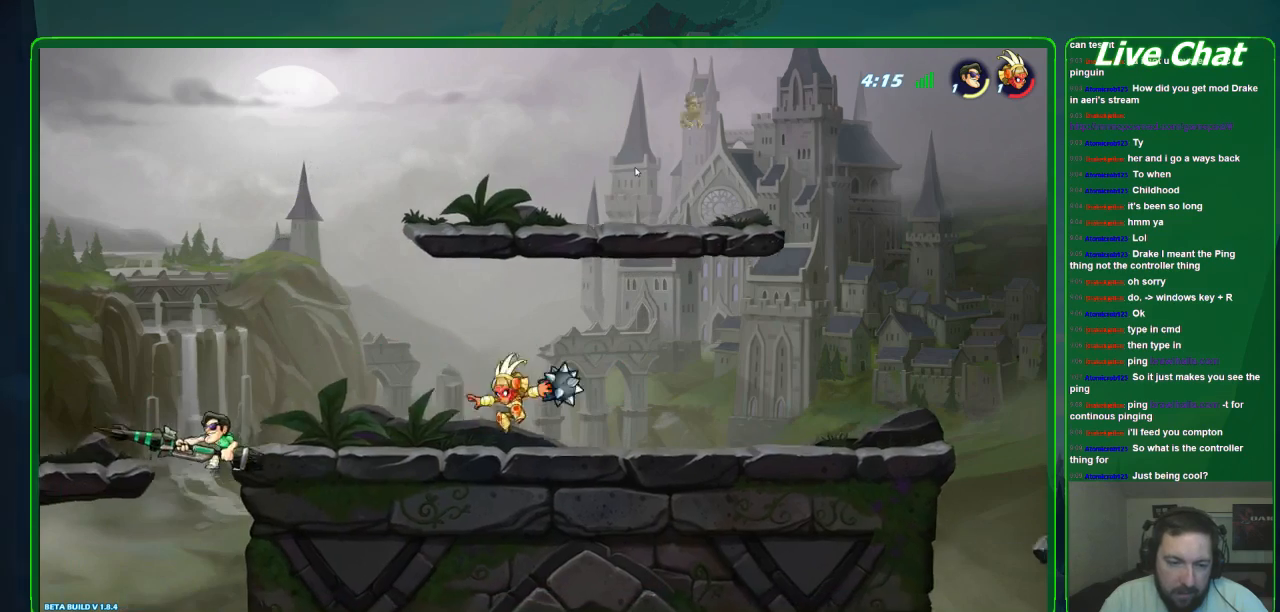
{"dt_ms": 500, "buttons": [], "left_stick": "center", "events": []}
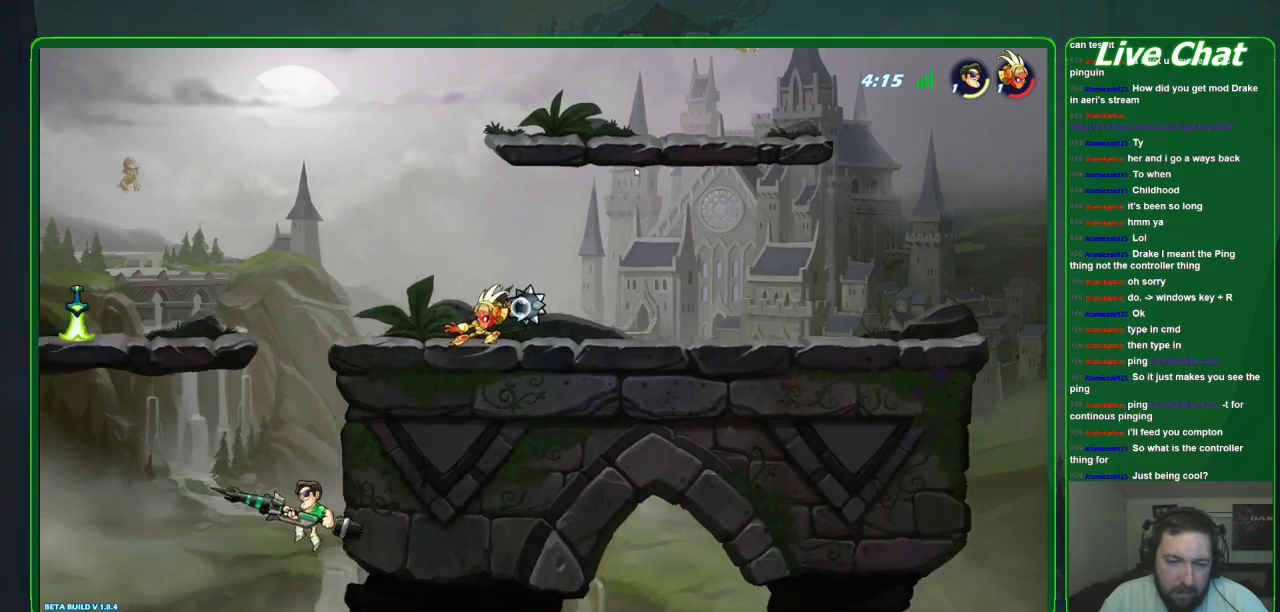
{"dt_ms": 500, "buttons": [], "left_stick": "right", "events": [[133, "A", "down"], [367, "A", "up"], [367, "left_stick", "right"]]}
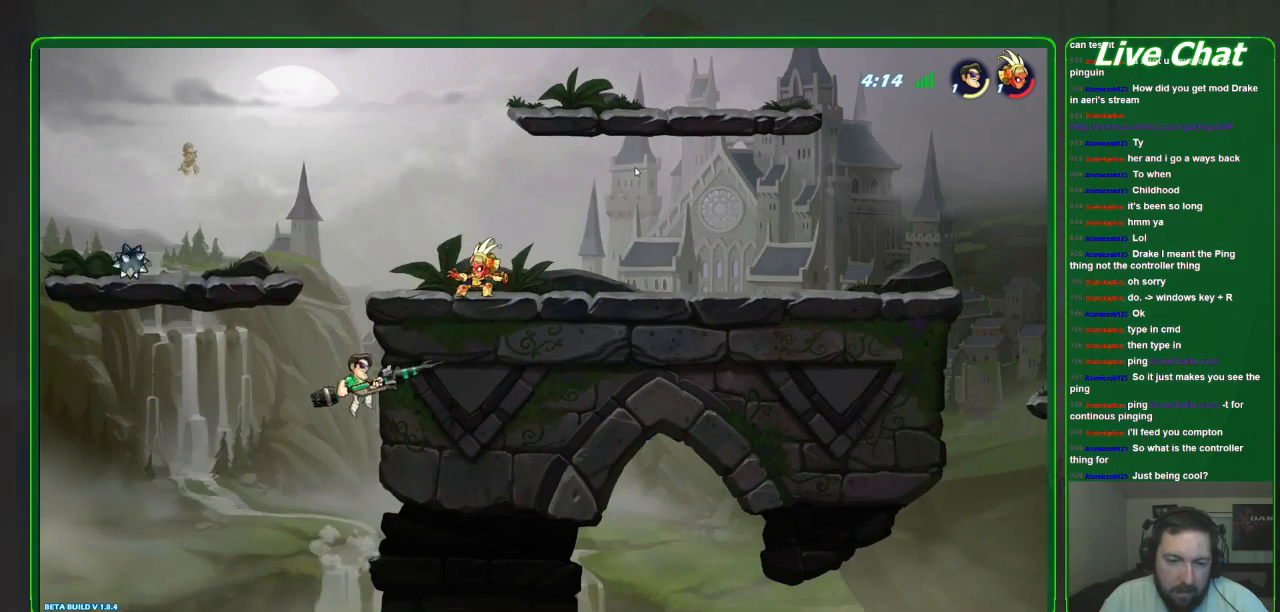
{"dt_ms": 500, "buttons": [], "left_stick": "left", "events": [[233, "left_stick", "left"]]}
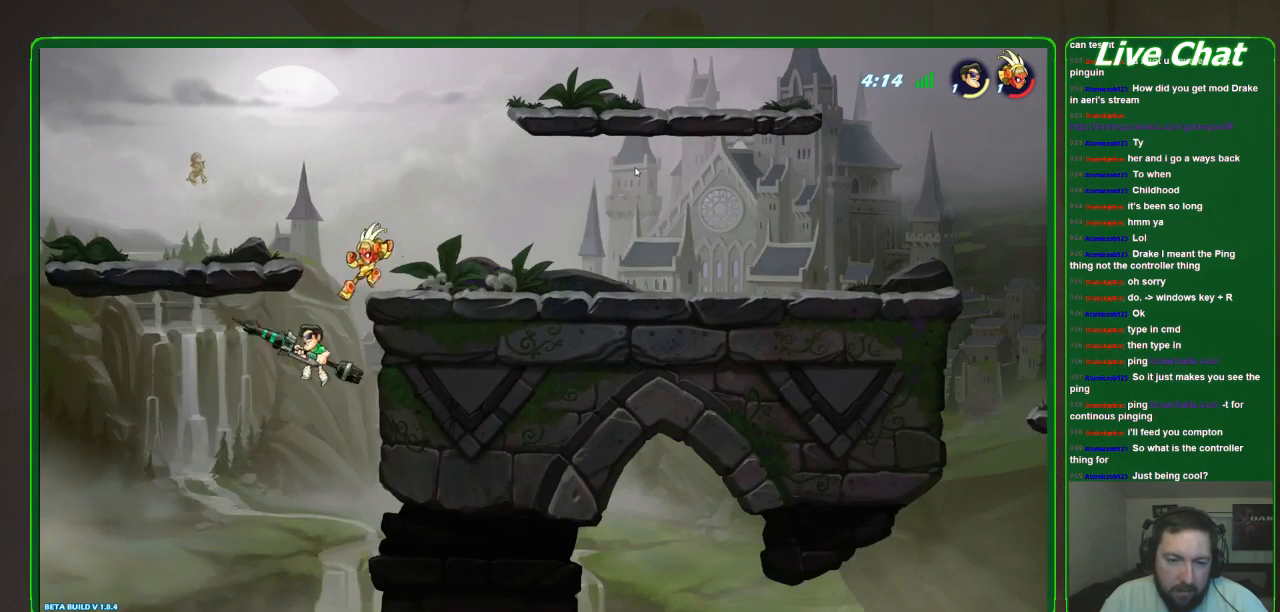
{"dt_ms": 500, "buttons": [], "left_stick": "up-right", "events": [[233, "A", "down"], [233, "left_stick", "up-right"], [433, "A", "up"]]}
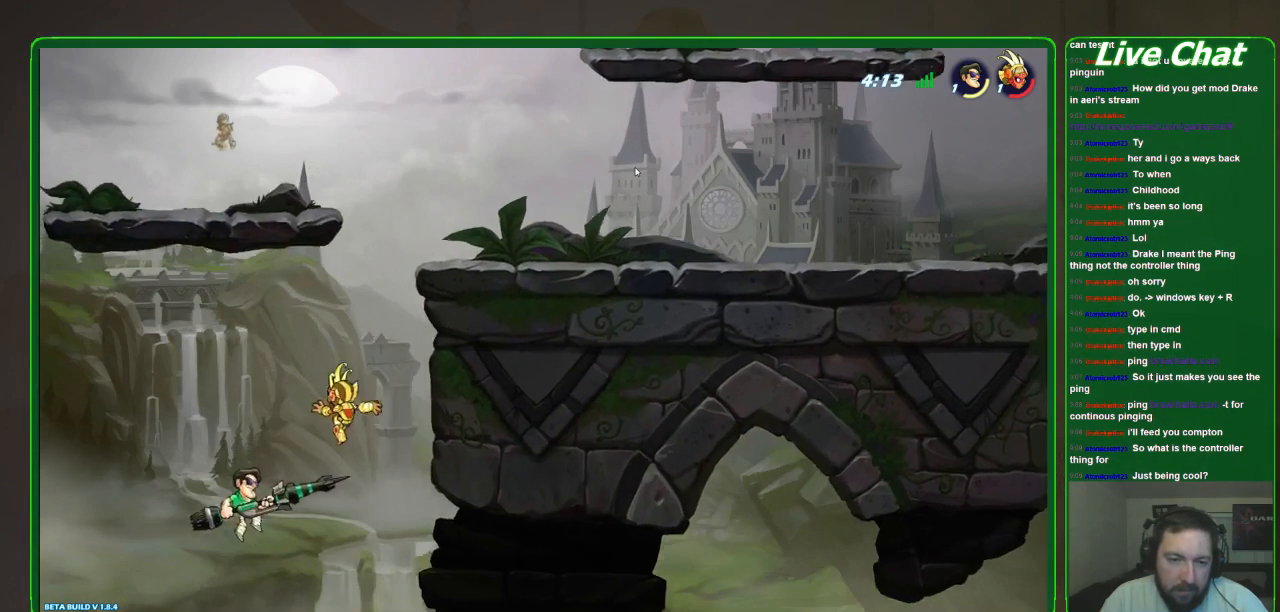
{"dt_ms": 500, "buttons": [], "left_stick": "up-right", "events": [[133, "A", "down"], [367, "A", "up"]]}
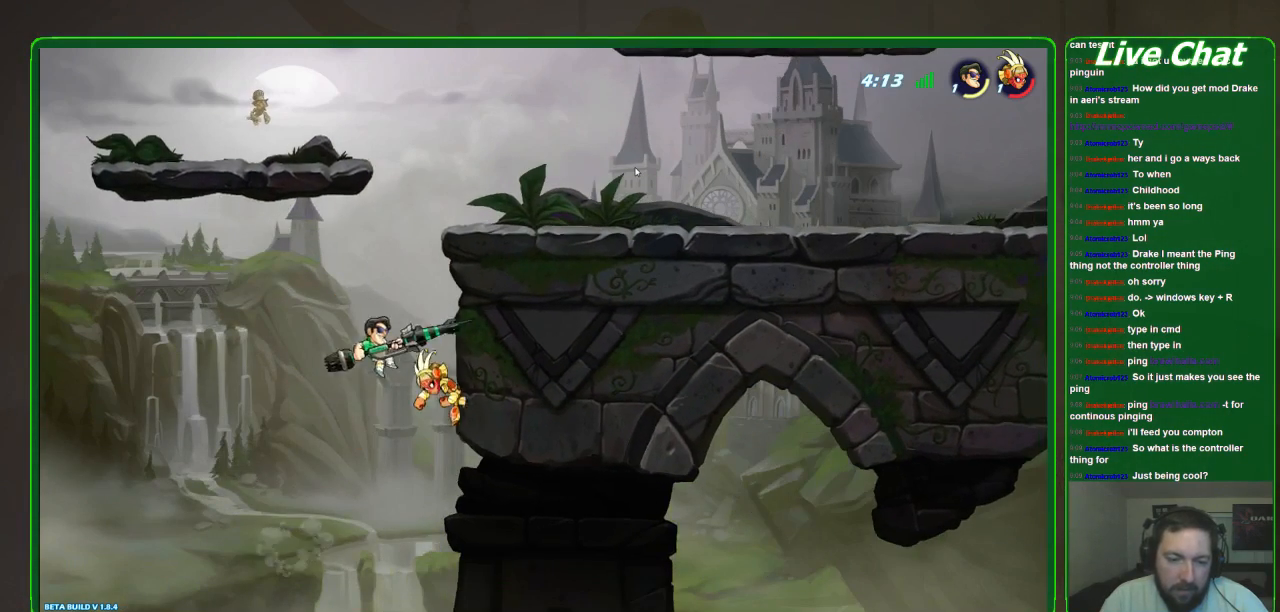
{"dt_ms": 500, "buttons": ["R2"], "left_stick": "up-right", "events": [[67, "Y", "down"], [167, "Y", "up"], [267, "Y", "down"], [400, "Y", "up"], [433, "R2", "down"]]}
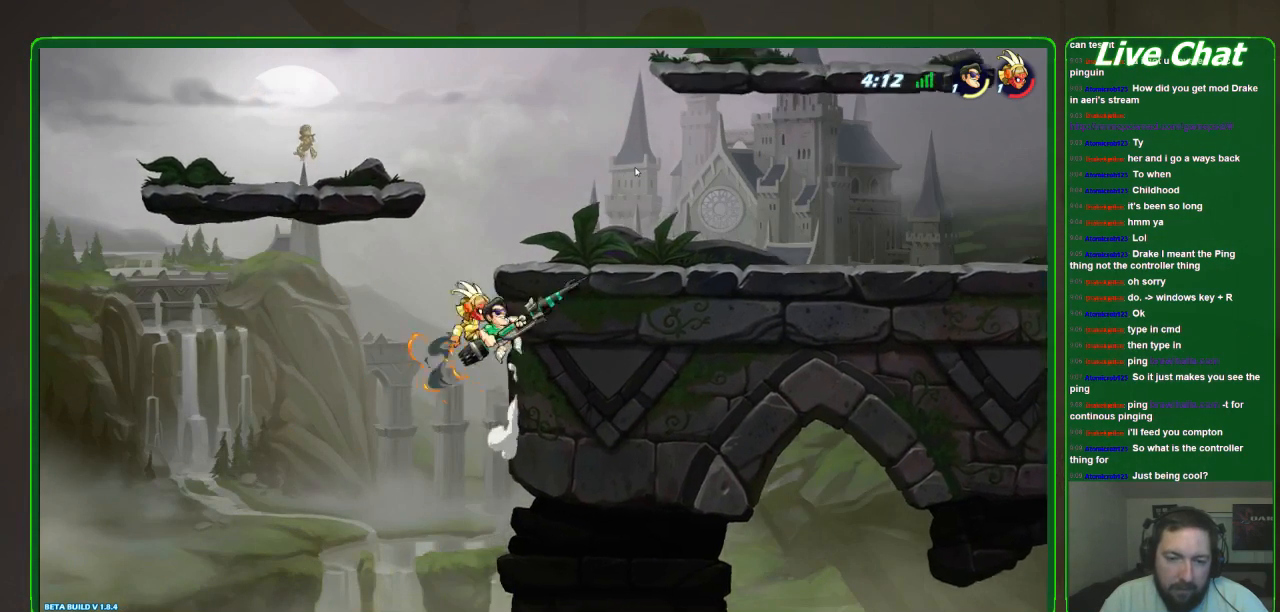
{"dt_ms": 500, "buttons": [], "left_stick": "up-left"}
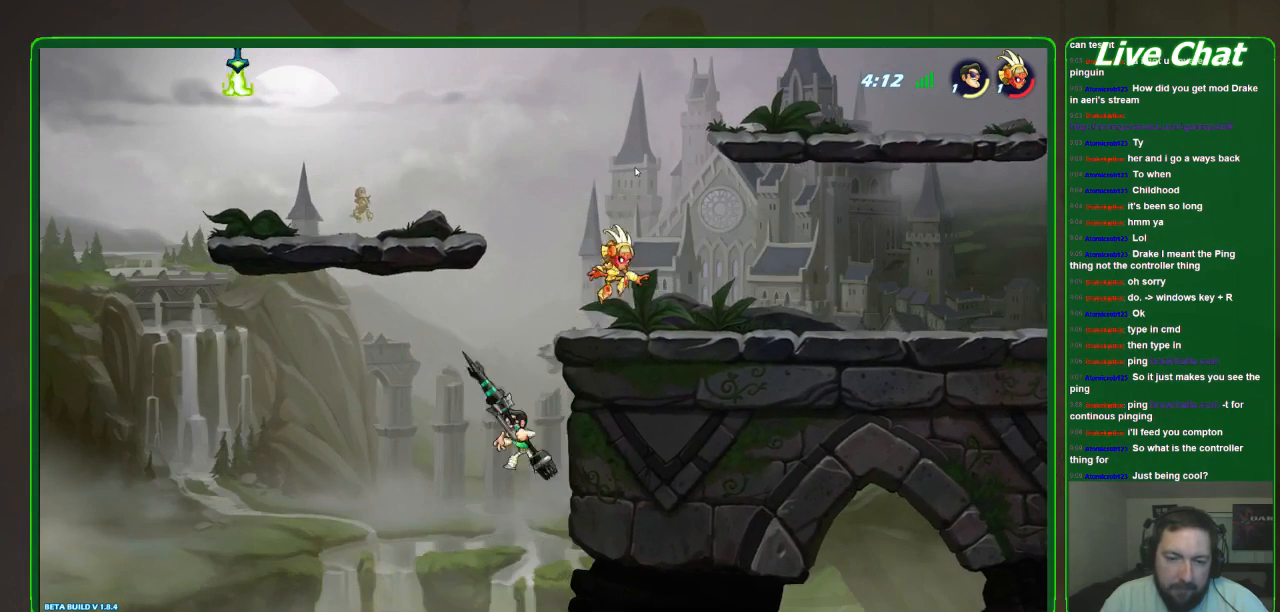
{"dt_ms": 1000, "buttons": [], "left_stick": "right"}
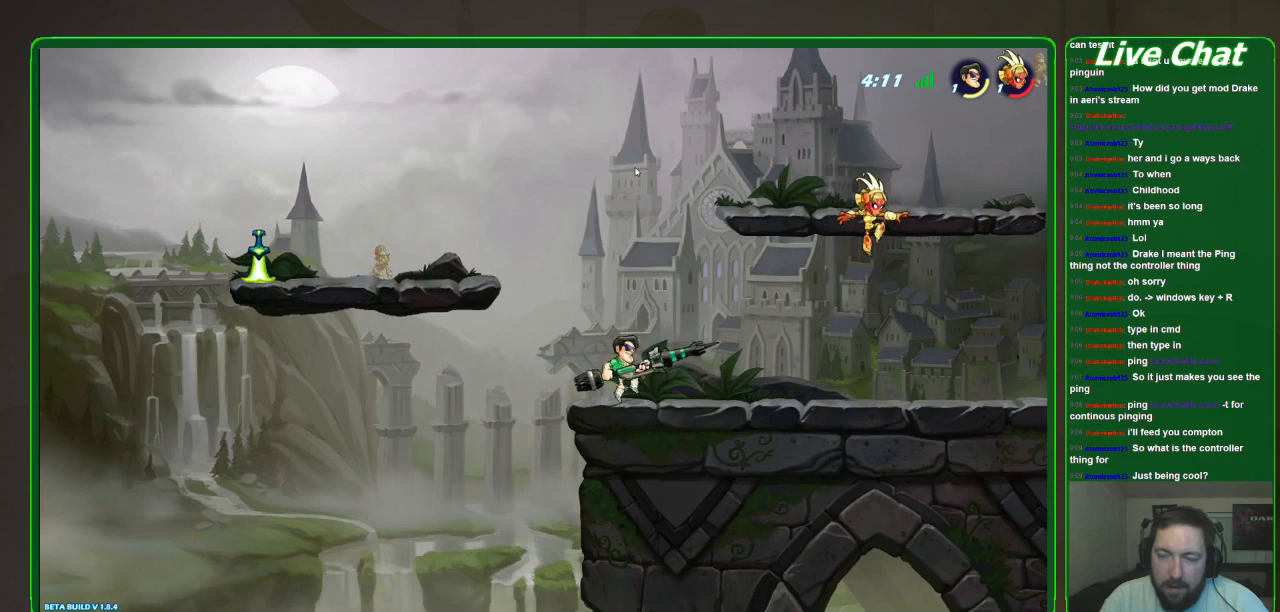
{"dt_ms": 500, "buttons": [], "left_stick": "down-left", "events": [[167, "A", "down"], [267, "A", "up"], [267, "left_stick", "down-right"], [367, "left_stick", "down-left"]]}
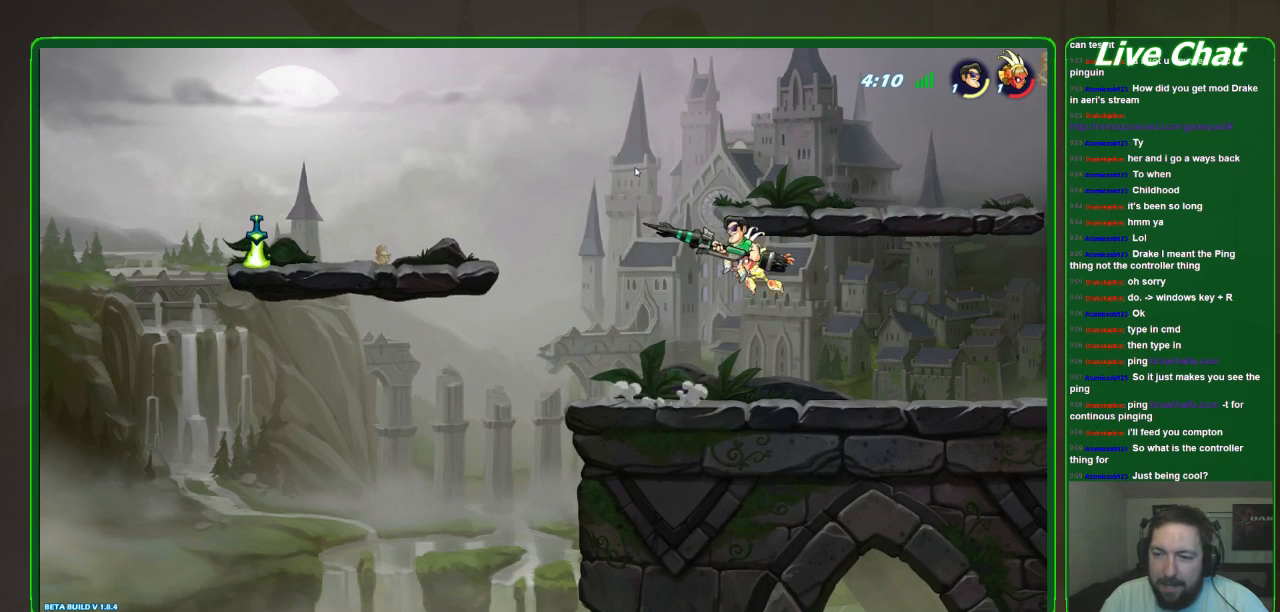
{"dt_ms": 500, "buttons": ["X"], "left_stick": "down", "events": [[100, "X", "down"], [100, "left_stick", "down"]]}
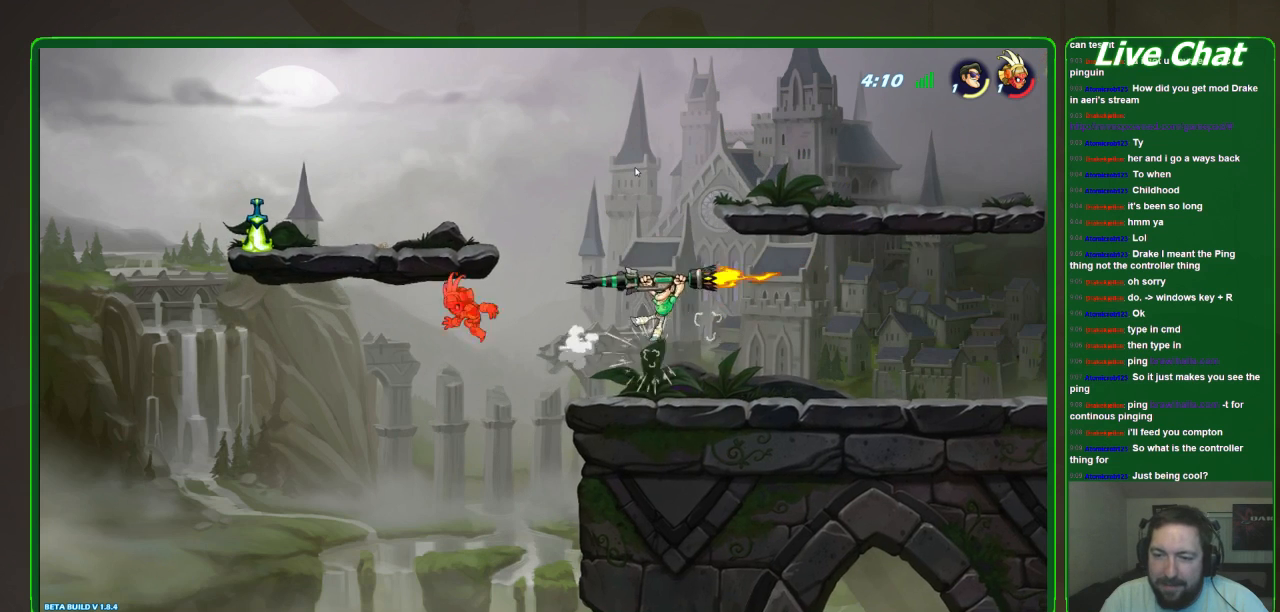
{"dt_ms": 500, "buttons": [], "left_stick": "right", "events": [[167, "X", "up"], [200, "left_stick", "right"]]}
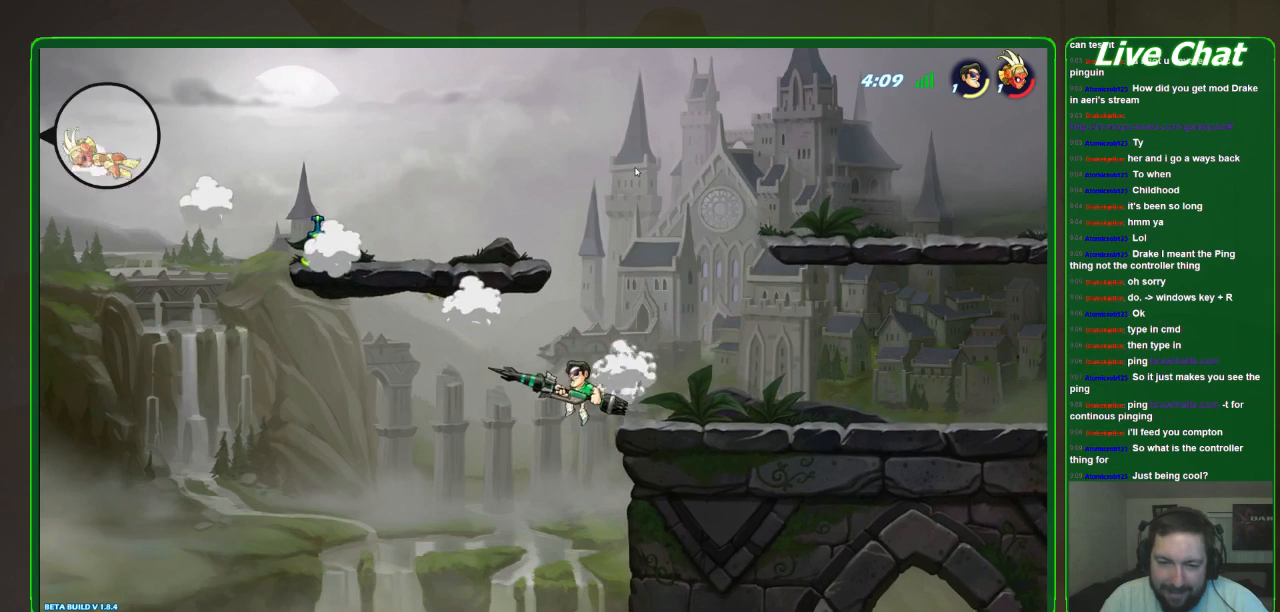
{"dt_ms": 500, "buttons": [], "left_stick": "up-right", "events": [[433, "left_stick", "up-right"]]}
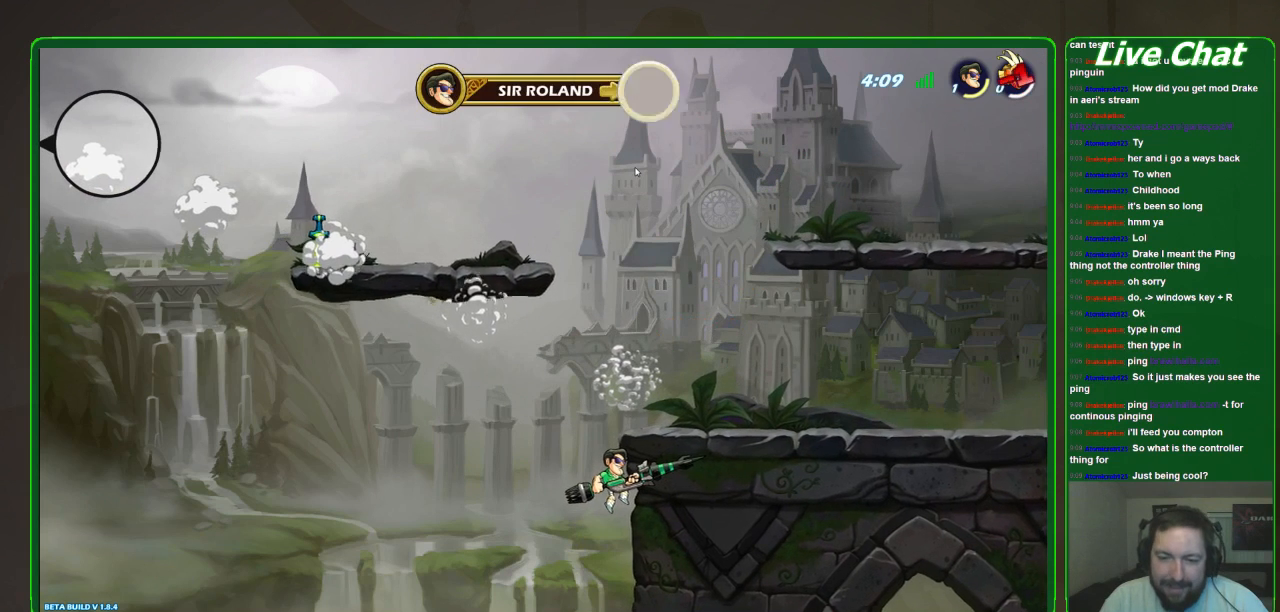
{"dt_ms": 500, "buttons": [], "left_stick": "center", "events": [[67, "left_stick", "up"], [167, "left_stick", "center"]]}